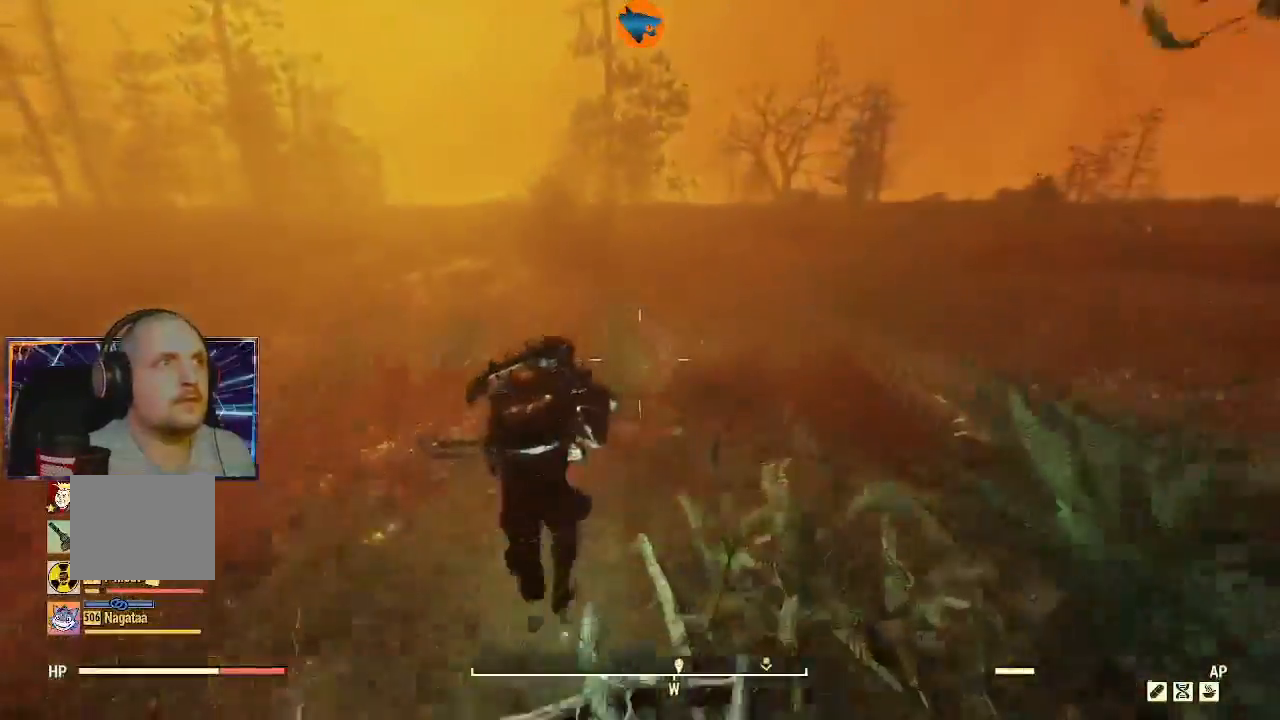
Gameplay with a controller (Xbox layout); each line is a JSON object with the inputs held at the frame after it (dt_ms = milliseconds from this image to that frame). "events" lists button and stick changes between this image and that frame as [ms after this image, input, new state], when the widget could be followed in between. Not read: R1.
{"dt_ms": 500, "buttons": [], "left_stick": "up", "right_stick": "up", "events": [[33, "right_stick", "up"]]}
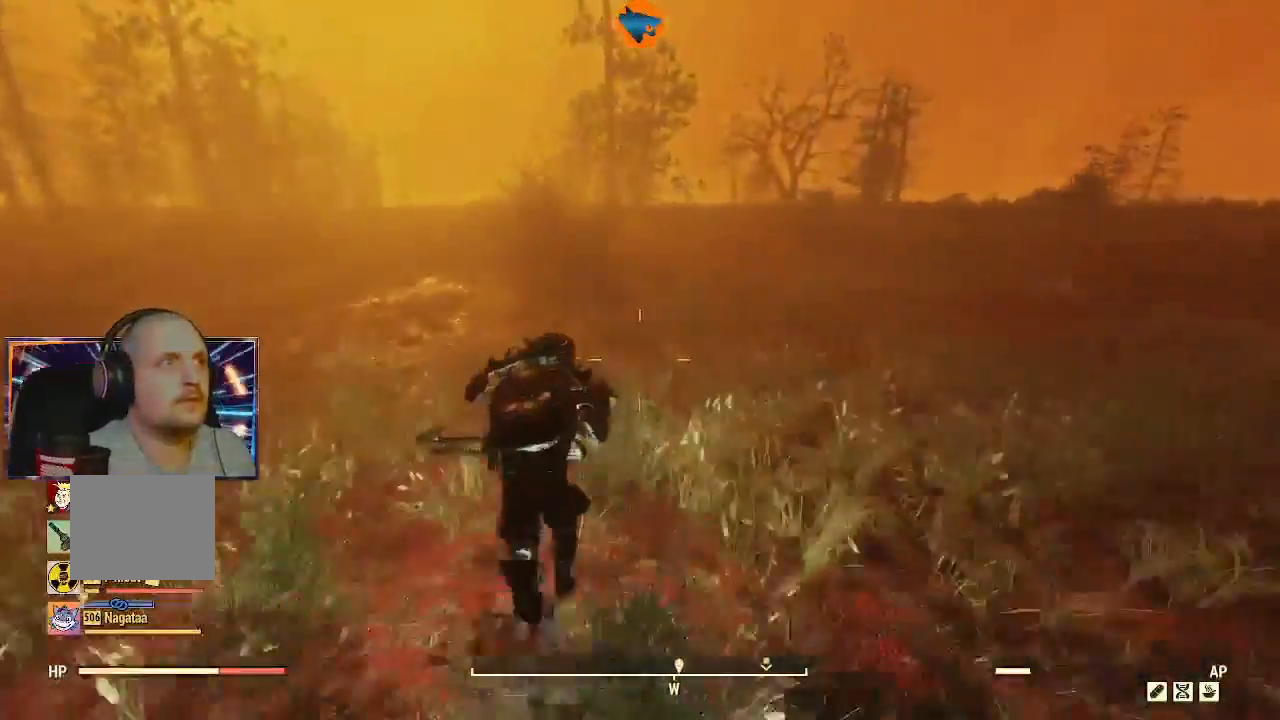
{"dt_ms": 500, "buttons": [], "left_stick": "up", "right_stick": "left", "events": [[167, "right_stick", "left"]]}
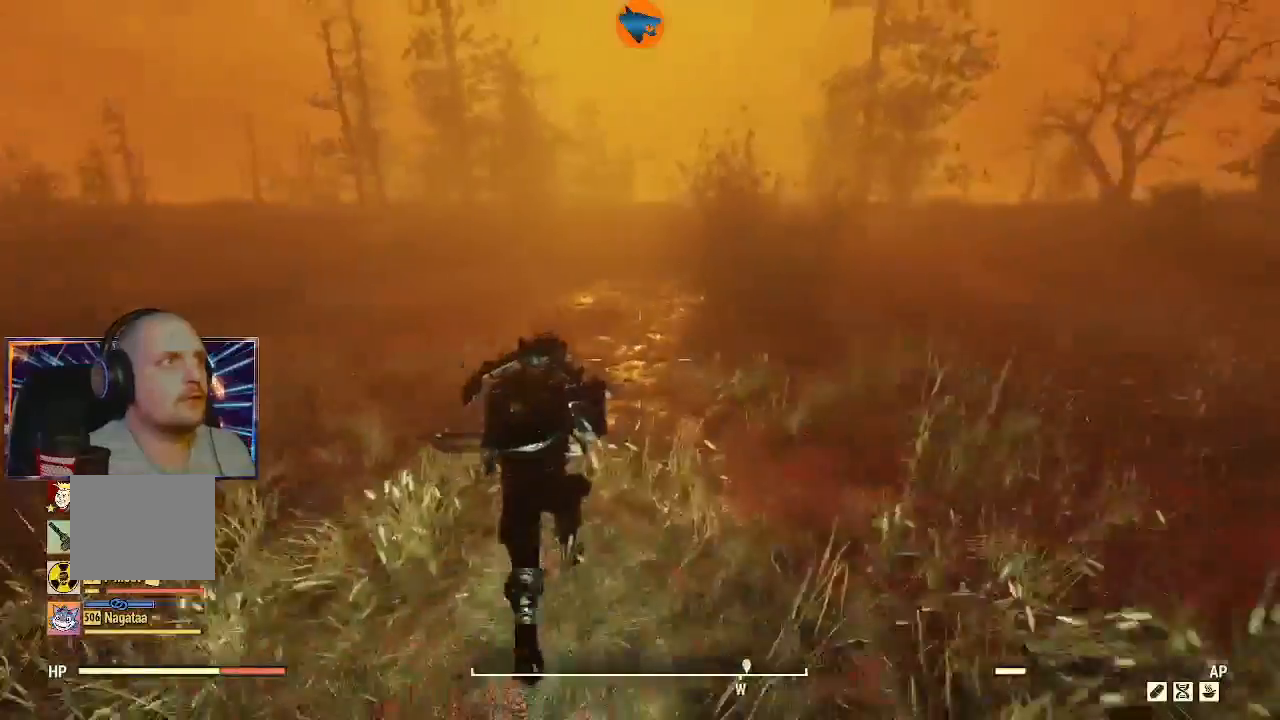
{"dt_ms": 500, "buttons": [], "left_stick": "up", "right_stick": "center", "events": [[200, "right_stick", "up-left"], [433, "right_stick", "center"]]}
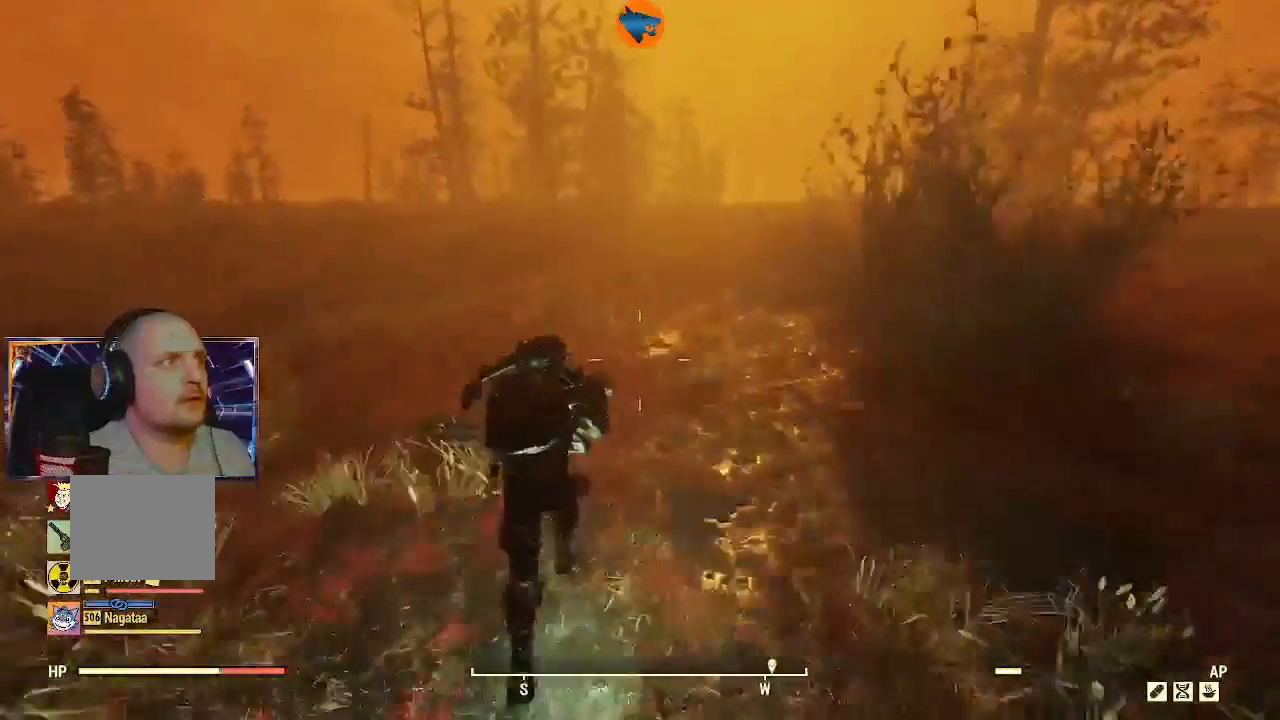
{"dt_ms": 500, "buttons": [], "left_stick": "up", "right_stick": "right", "events": [[300, "right_stick", "right"]]}
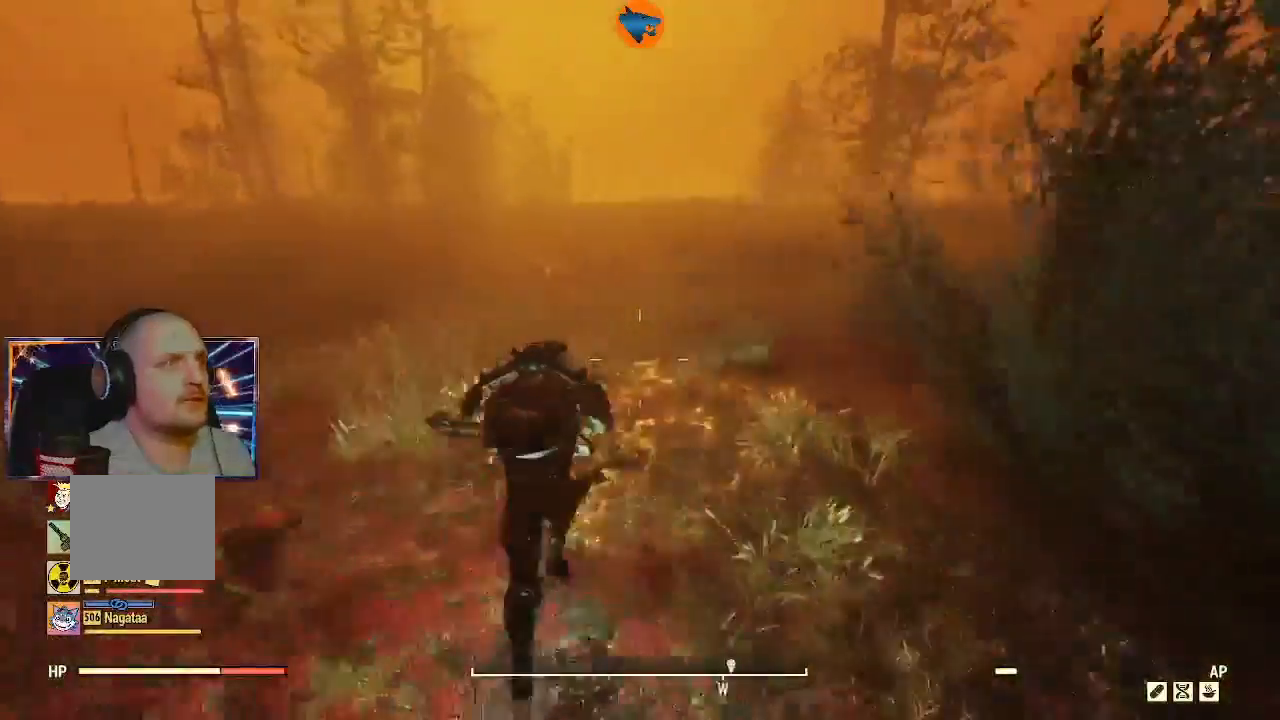
{"dt_ms": 500, "buttons": [], "left_stick": "up", "right_stick": "right", "events": []}
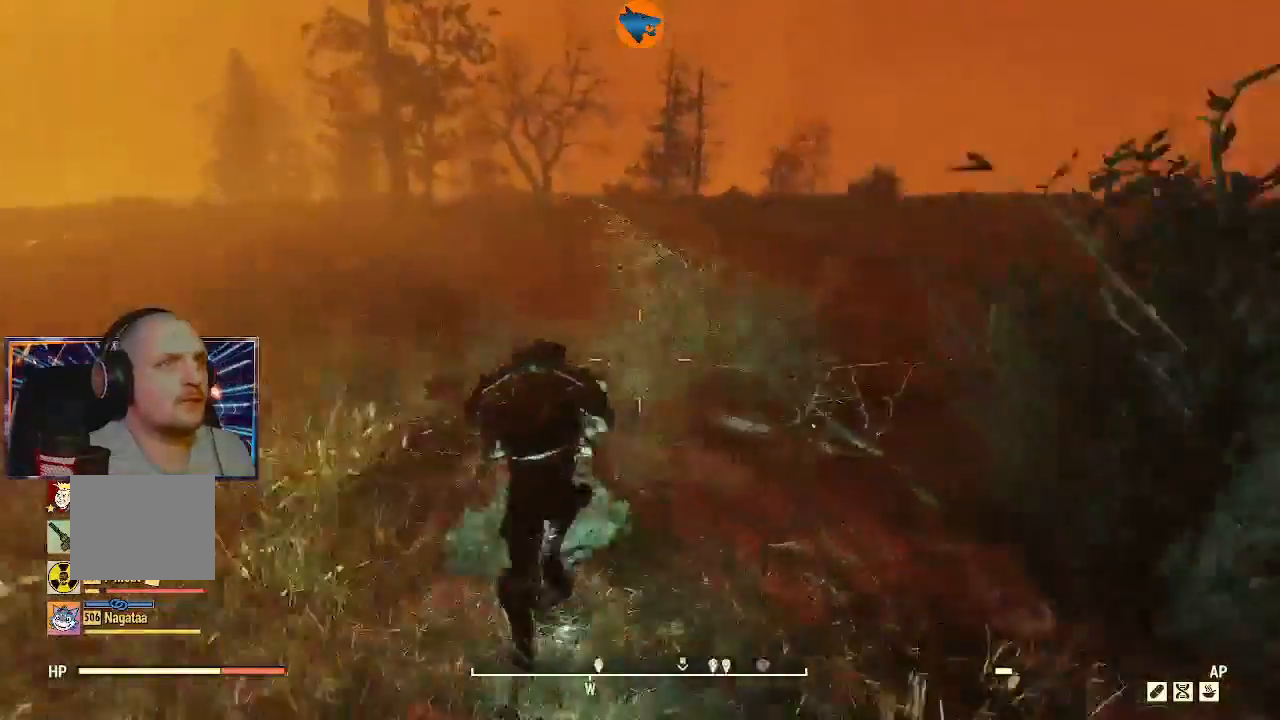
{"dt_ms": 500, "buttons": [], "left_stick": "up", "right_stick": "center", "events": [[233, "right_stick", "center"]]}
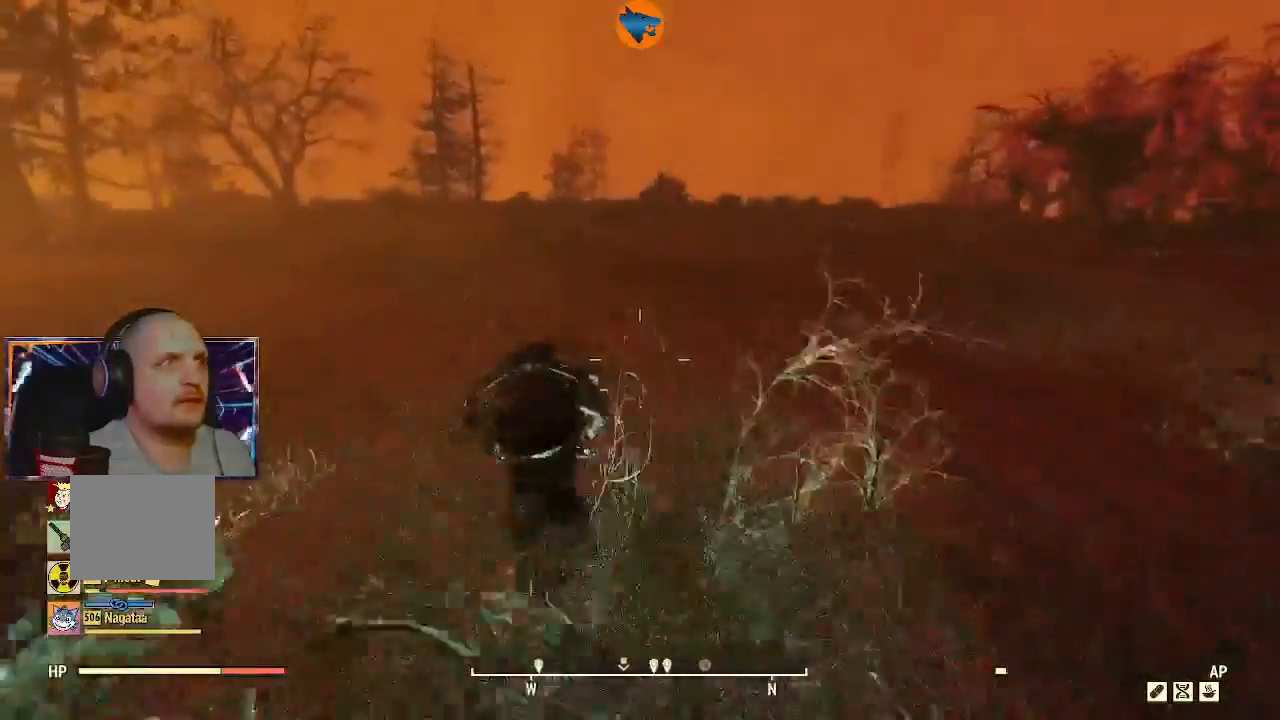
{"dt_ms": 500, "buttons": [], "left_stick": "up", "right_stick": "left", "events": [[167, "right_stick", "left"]]}
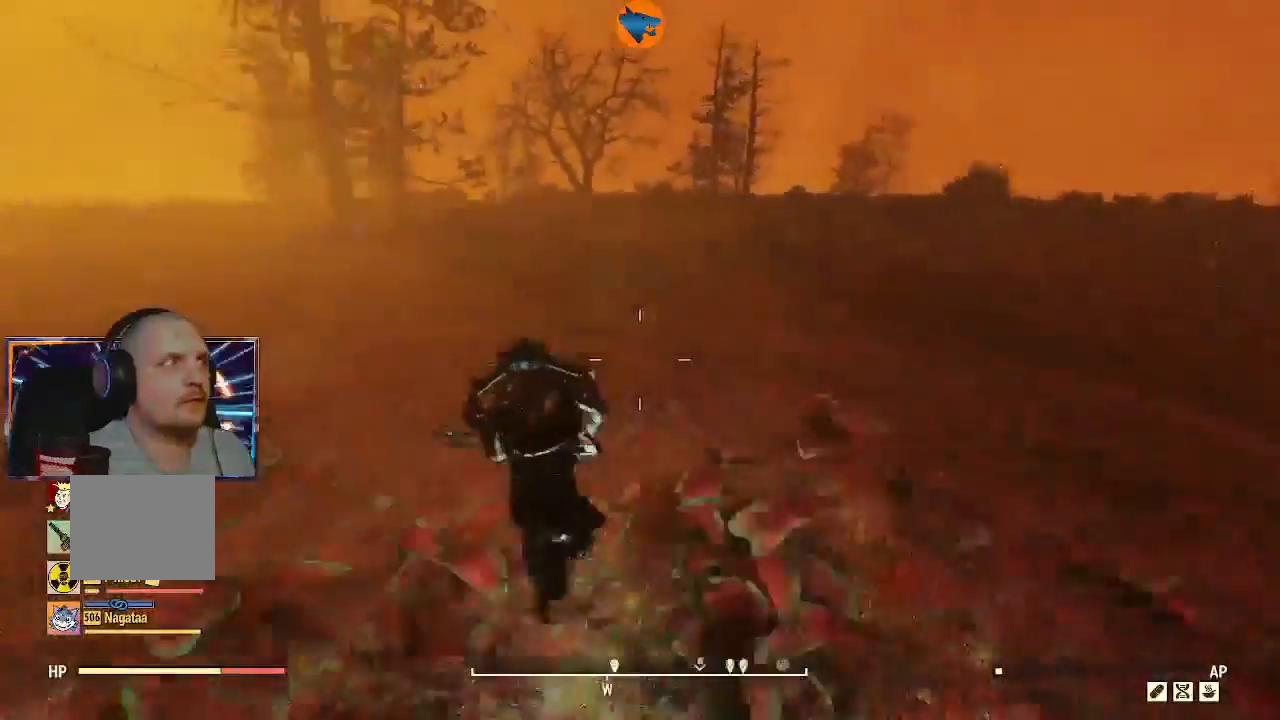
{"dt_ms": 500, "buttons": [], "left_stick": "up", "right_stick": "center", "events": [[500, "right_stick", "center"]]}
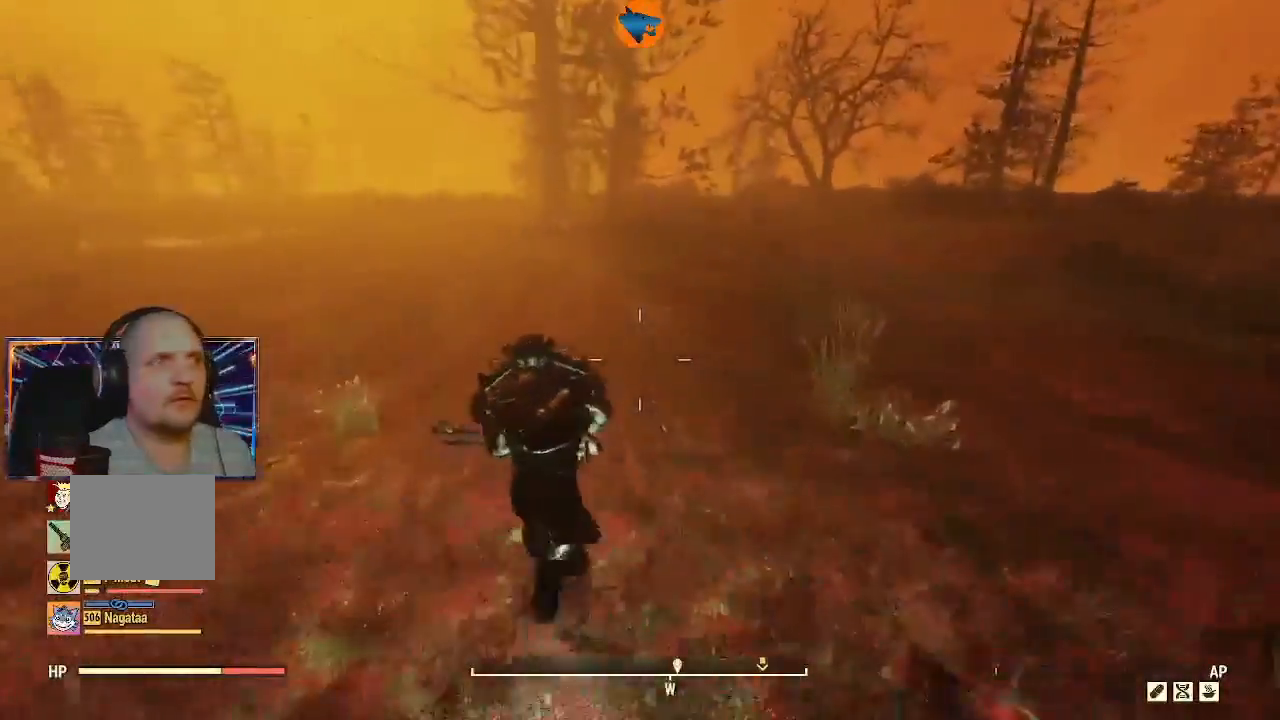
{"dt_ms": 500, "buttons": [], "left_stick": "up", "right_stick": "center", "events": [[167, "right_stick", "left"], [300, "right_stick", "center"]]}
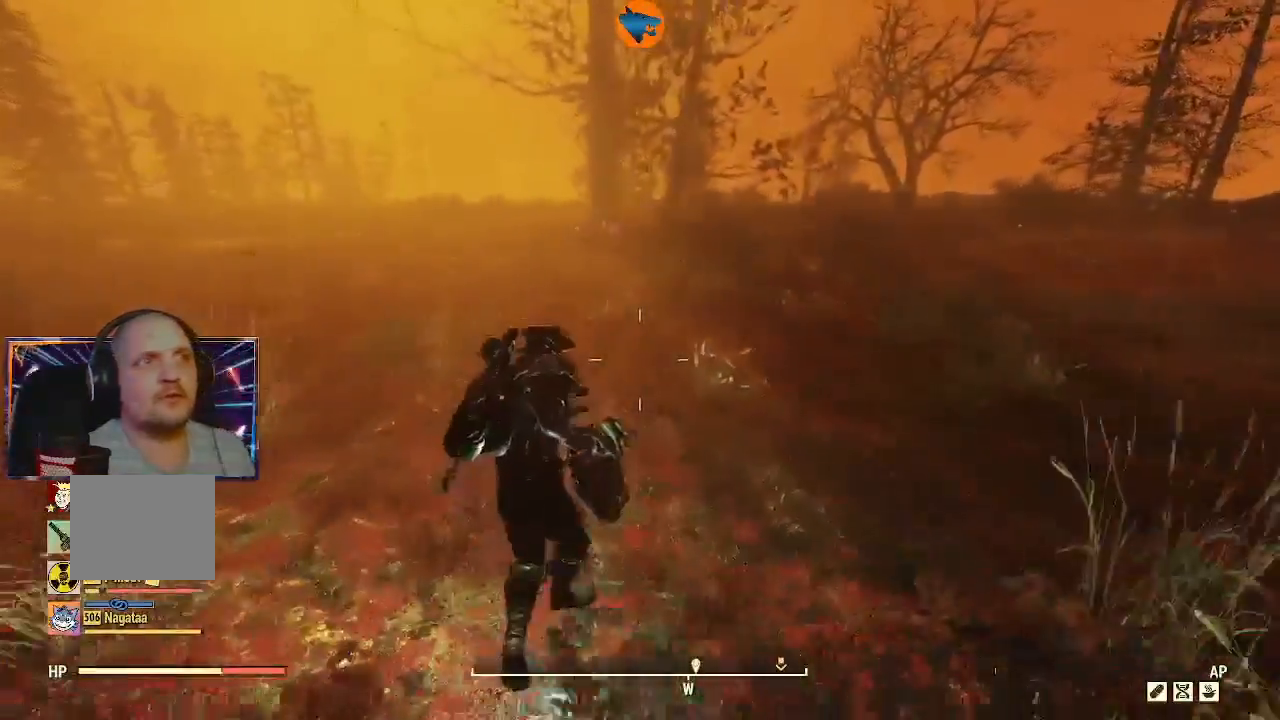
{"dt_ms": 500, "buttons": [], "left_stick": "up", "right_stick": "center", "events": []}
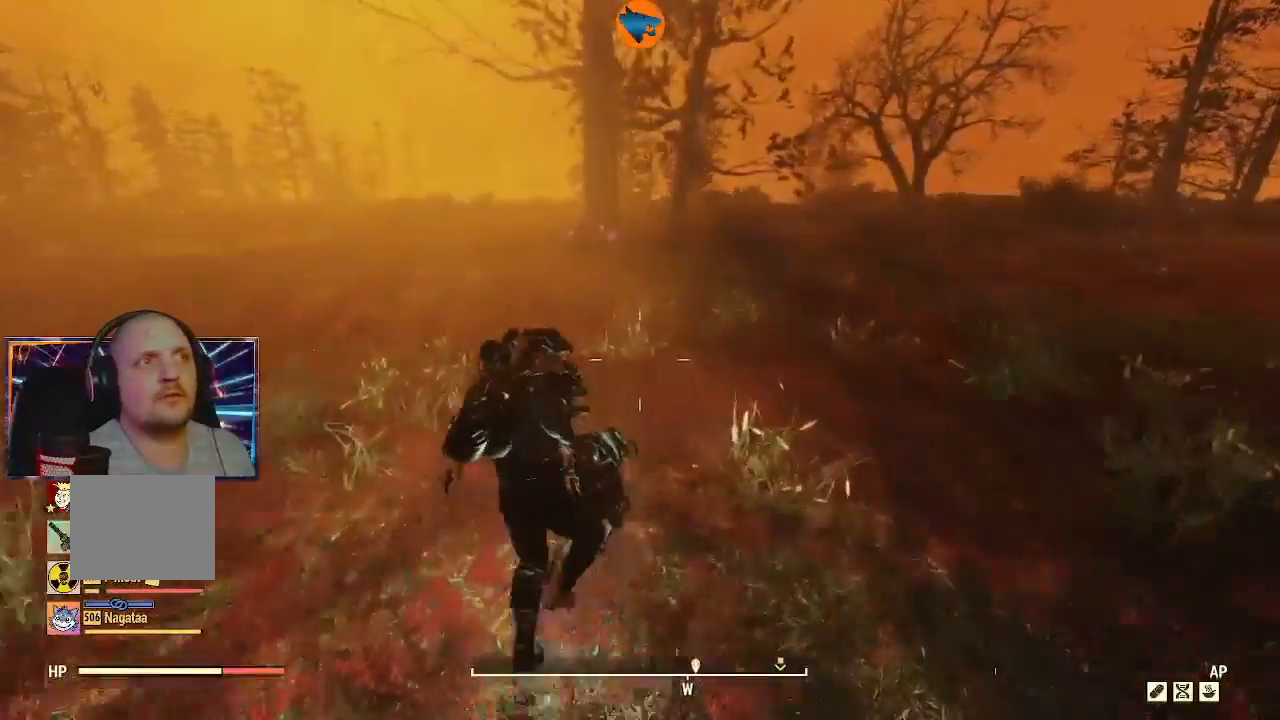
{"dt_ms": 500, "buttons": [], "left_stick": "up", "right_stick": "center", "events": []}
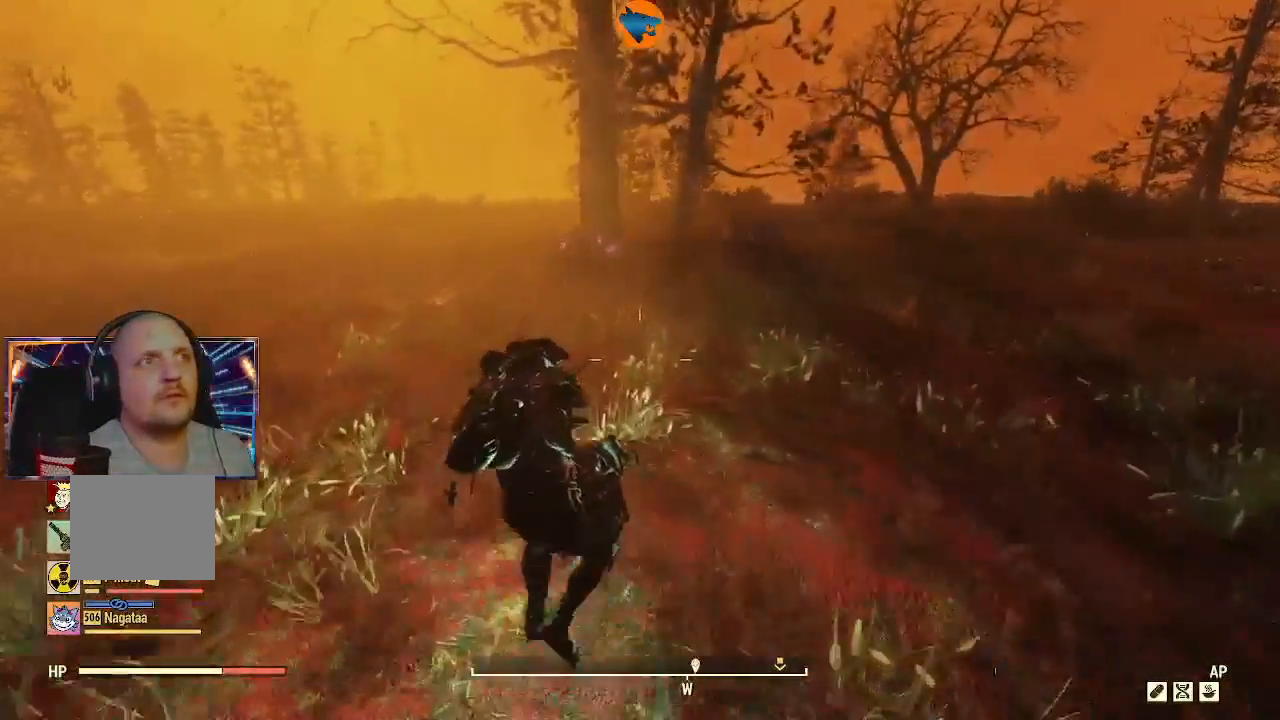
{"dt_ms": 1000, "buttons": [], "left_stick": "up", "right_stick": "center"}
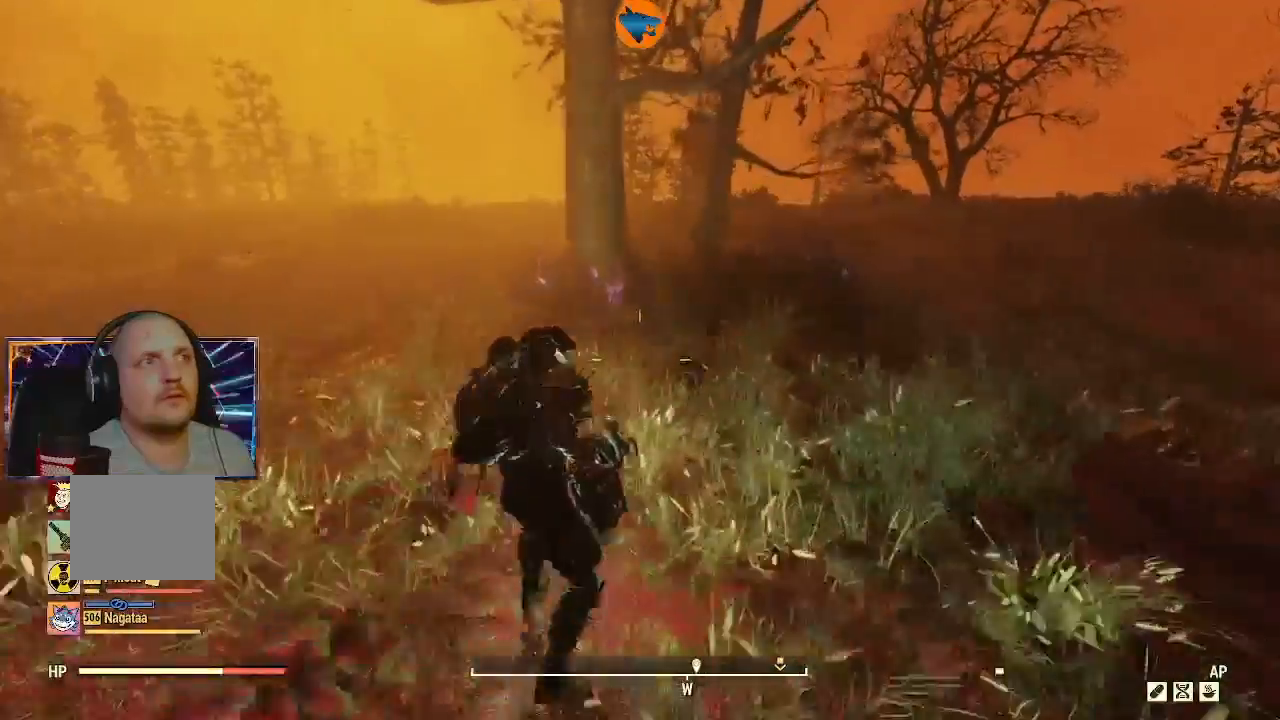
{"dt_ms": 500, "buttons": [], "left_stick": "up", "right_stick": "down", "events": [[433, "right_stick", "down"]]}
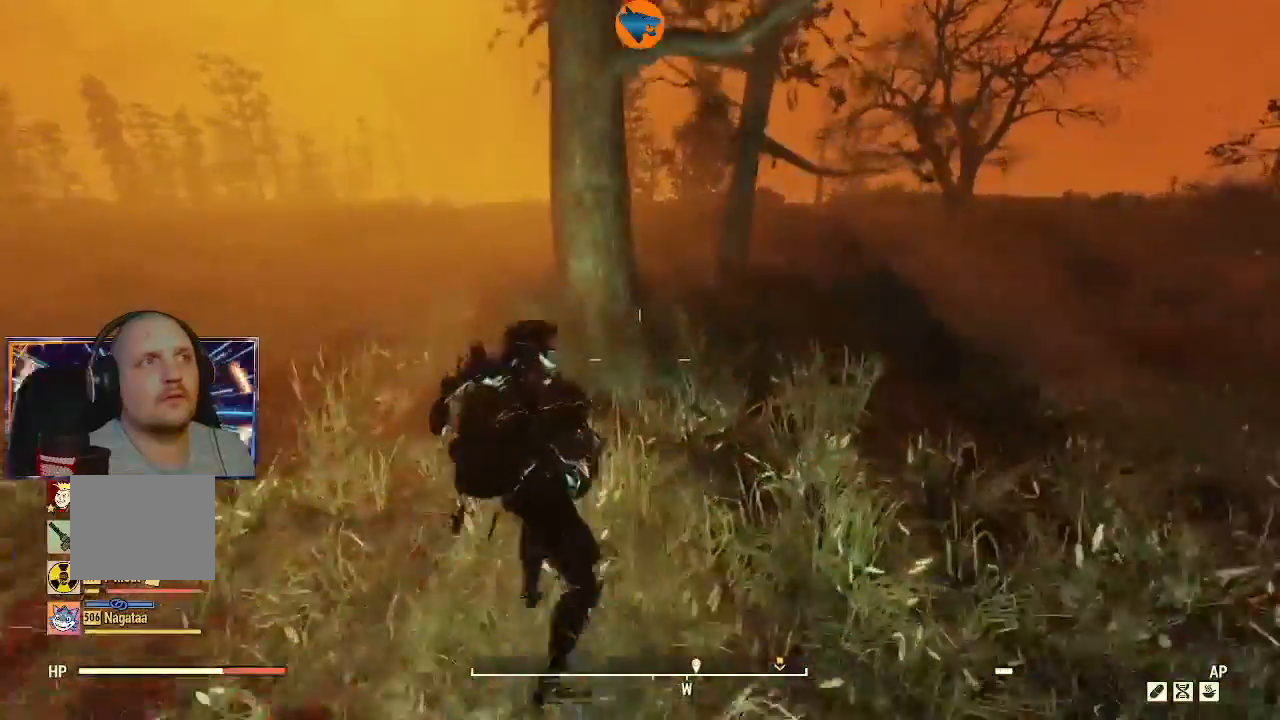
{"dt_ms": 500, "buttons": [], "left_stick": "up-right", "right_stick": "down-right", "events": [[167, "left_stick", "up-right"], [200, "right_stick", "down-right"]]}
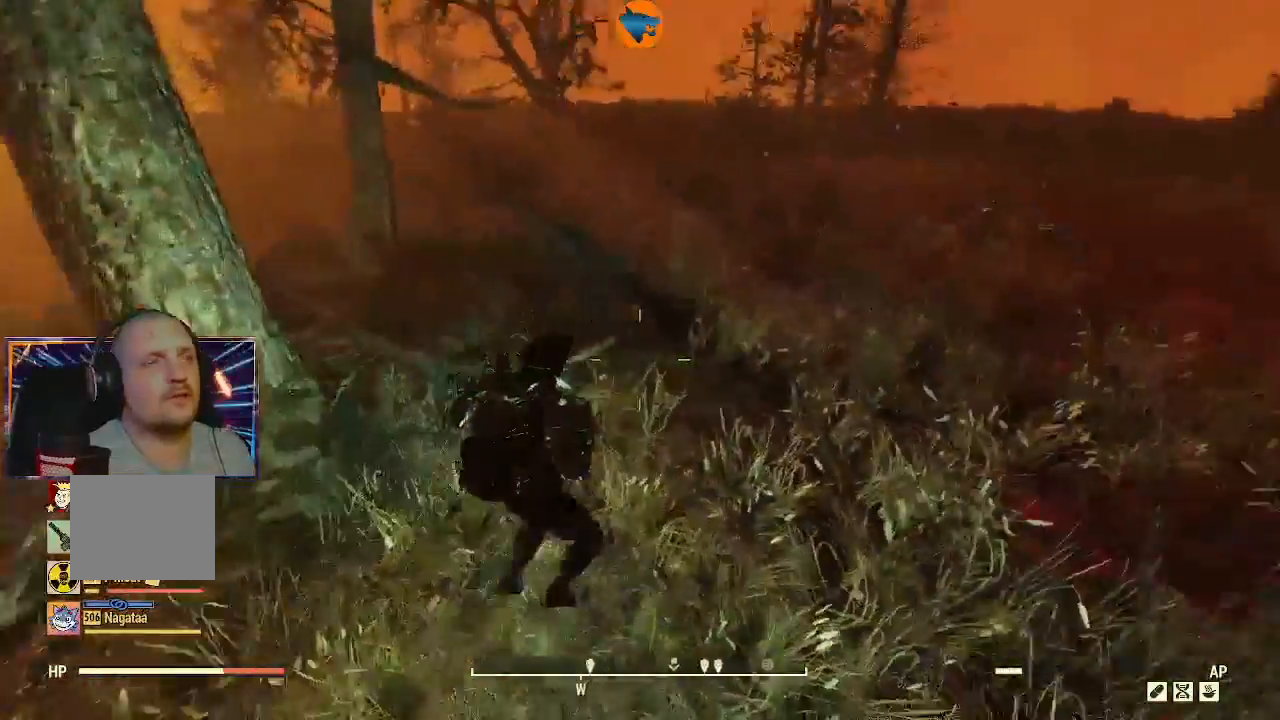
{"dt_ms": 500, "buttons": [], "left_stick": "up", "right_stick": "center", "events": [[167, "right_stick", "right"], [233, "left_stick", "up"], [267, "L3", "down"], [333, "right_stick", "center"], [467, "L3", "up"]]}
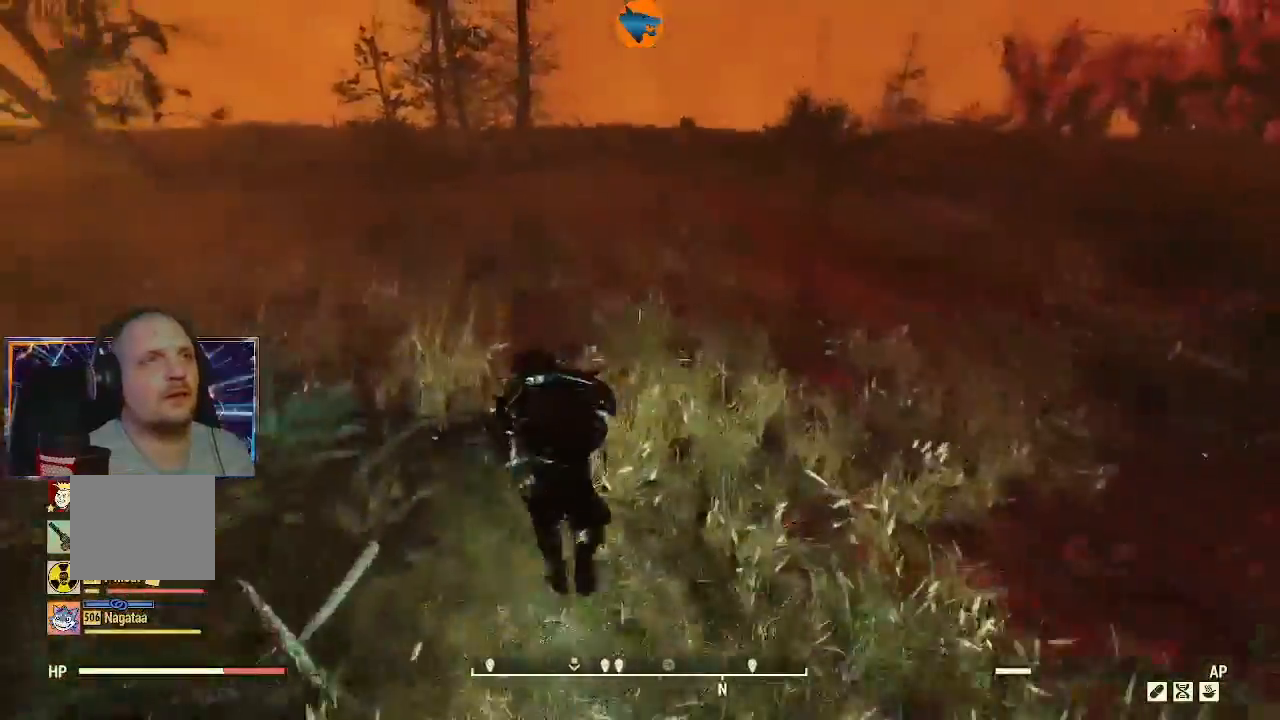
{"dt_ms": 500, "buttons": [], "left_stick": "up", "right_stick": "center", "events": []}
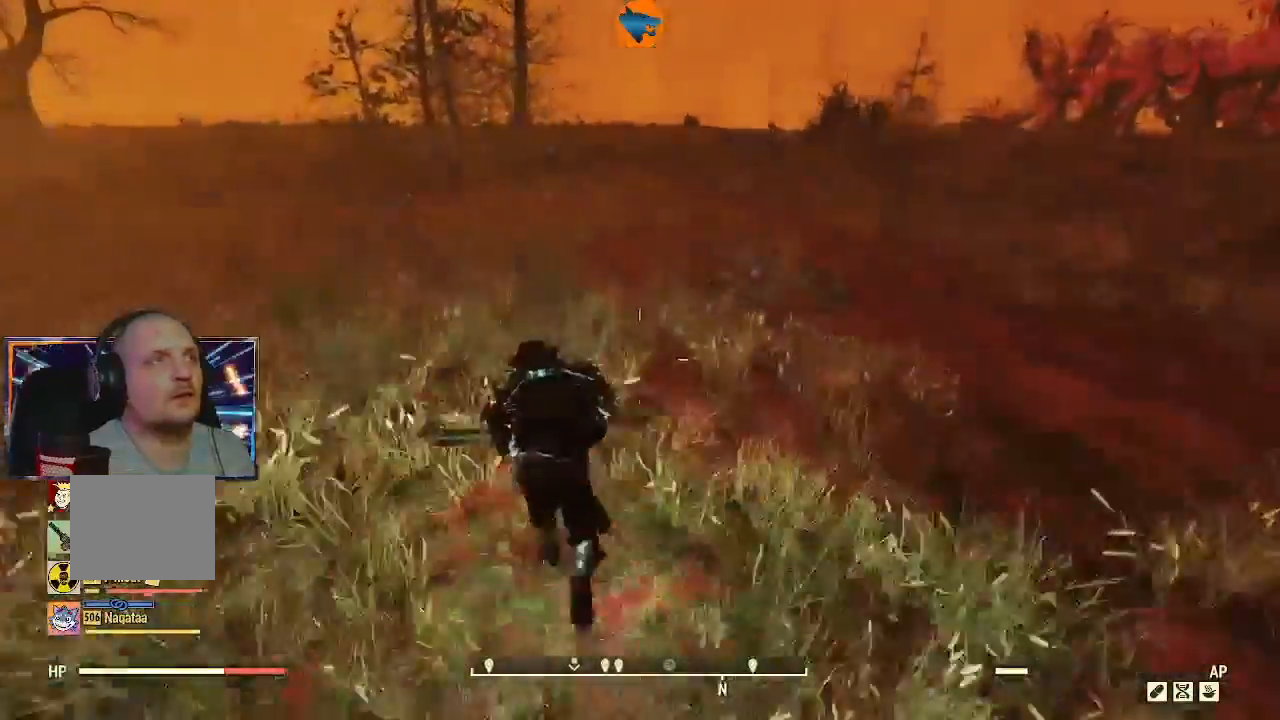
{"dt_ms": 500, "buttons": [], "left_stick": "up", "right_stick": "center", "events": [[233, "right_stick", "up-left"], [467, "right_stick", "center"]]}
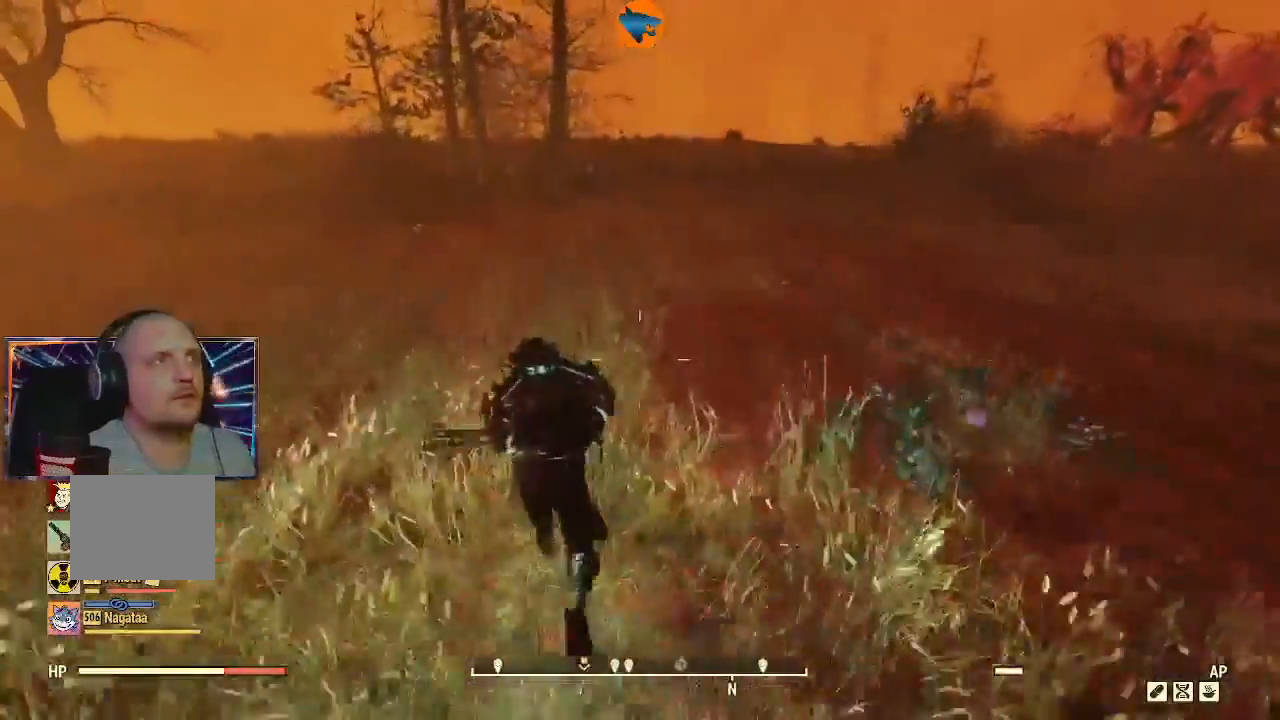
{"dt_ms": 500, "buttons": [], "left_stick": "up", "right_stick": "center", "events": [[233, "right_stick", "left"], [367, "right_stick", "up-left"], [500, "right_stick", "center"]]}
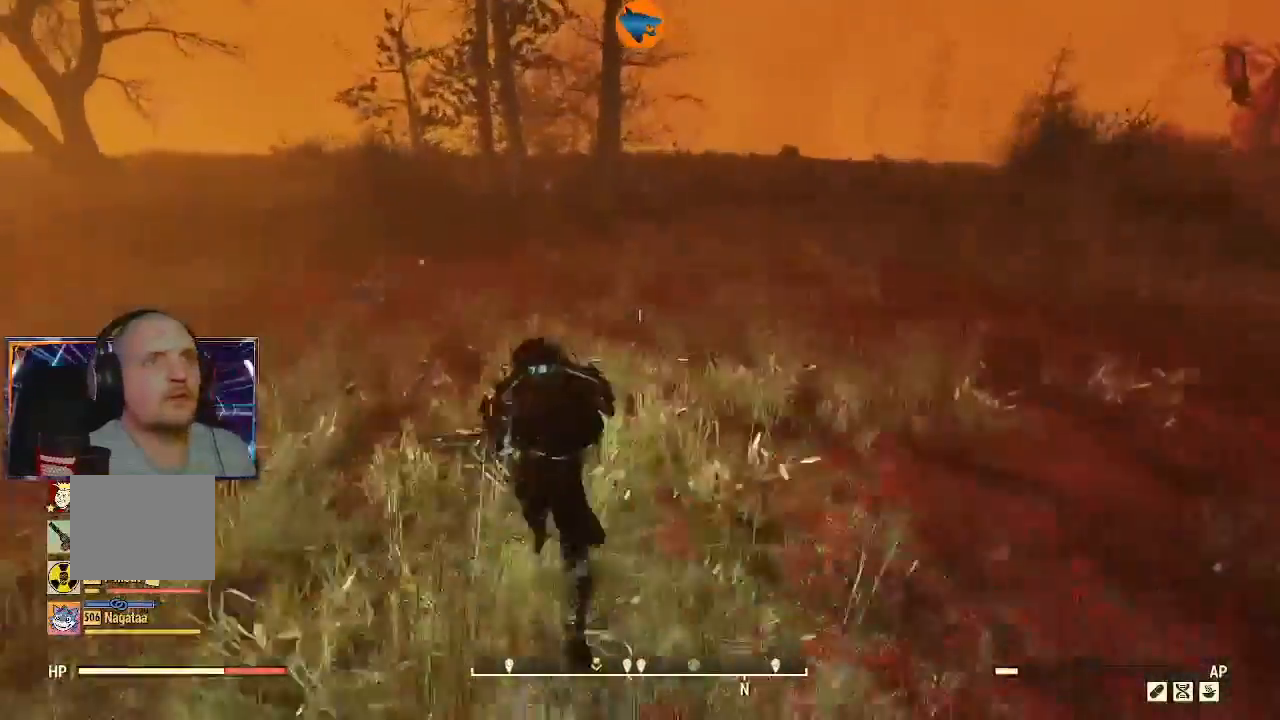
{"dt_ms": 500, "buttons": [], "left_stick": "up", "right_stick": "center"}
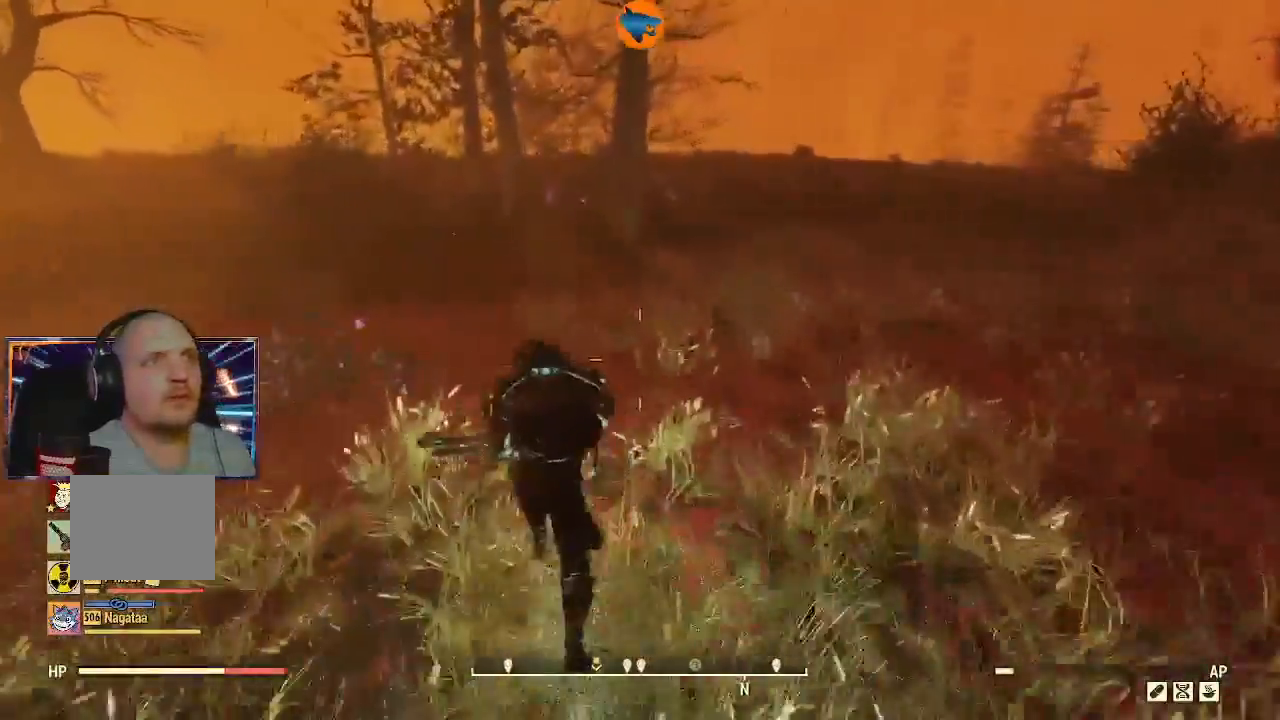
{"dt_ms": 500, "buttons": [], "left_stick": "up", "right_stick": "up-left", "events": [[300, "right_stick", "up-left"]]}
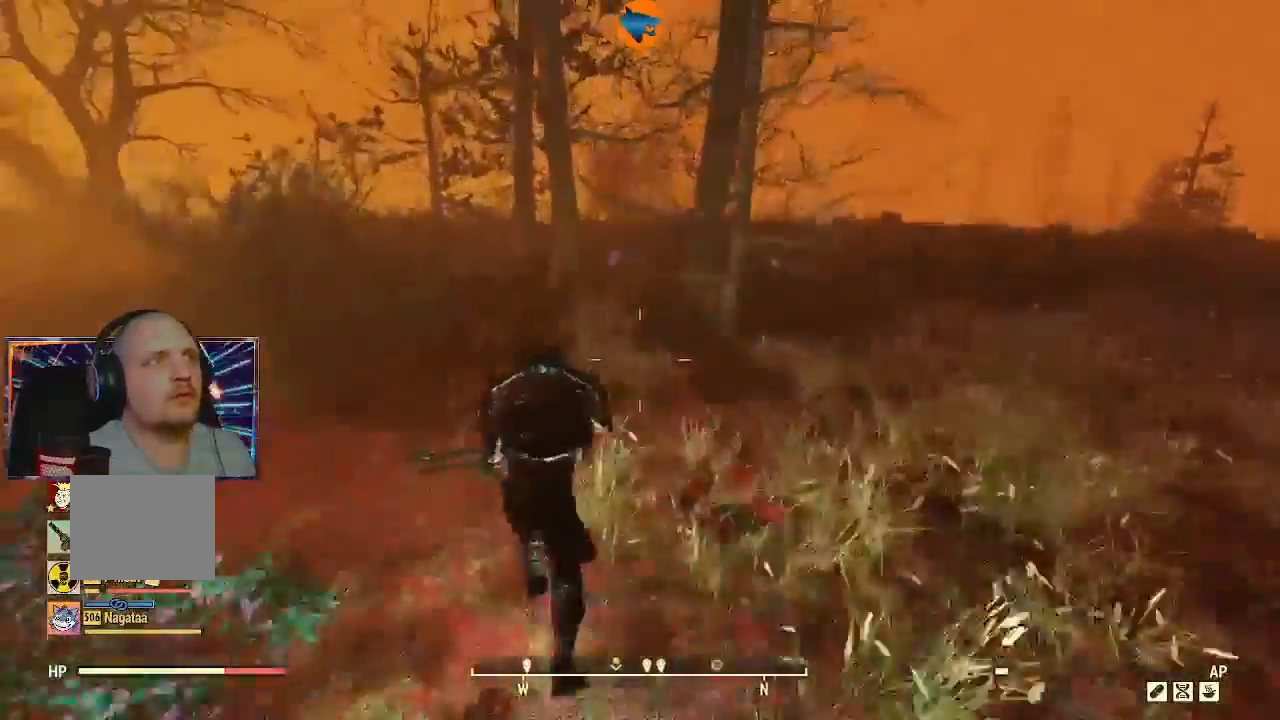
{"dt_ms": 500, "buttons": [], "left_stick": "up", "right_stick": "center", "events": [[167, "right_stick", "left"], [433, "right_stick", "center"]]}